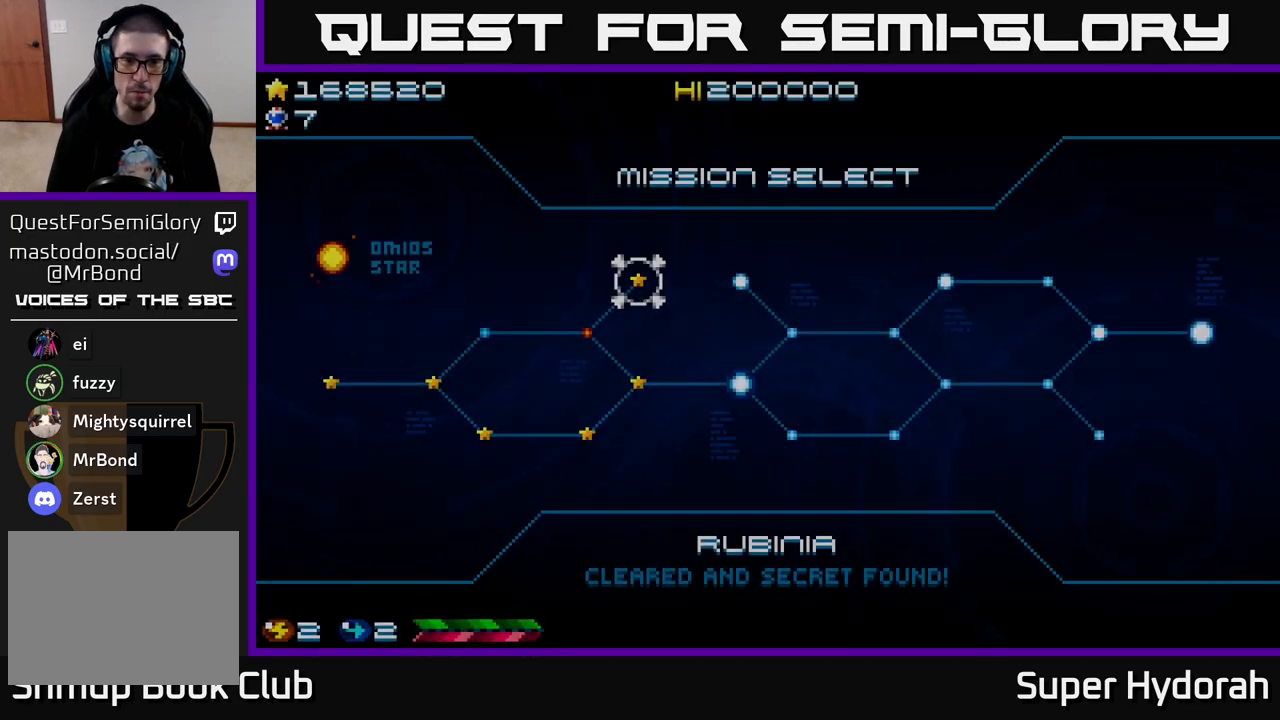
Gameplay with a controller (Xbox layout); each line is a JSON object with the inputs held at the frame after it. "events" lists button and stick changes between this image and that frame as [ms after this image, input, new state], when the widget could be followed in between. Not read: L3 R3 right_stick.
{"buttons": [], "left_stick": "center", "events": [[333, "DPAD_LEFT", "down"], [500, "DPAD_LEFT", "up"]]}
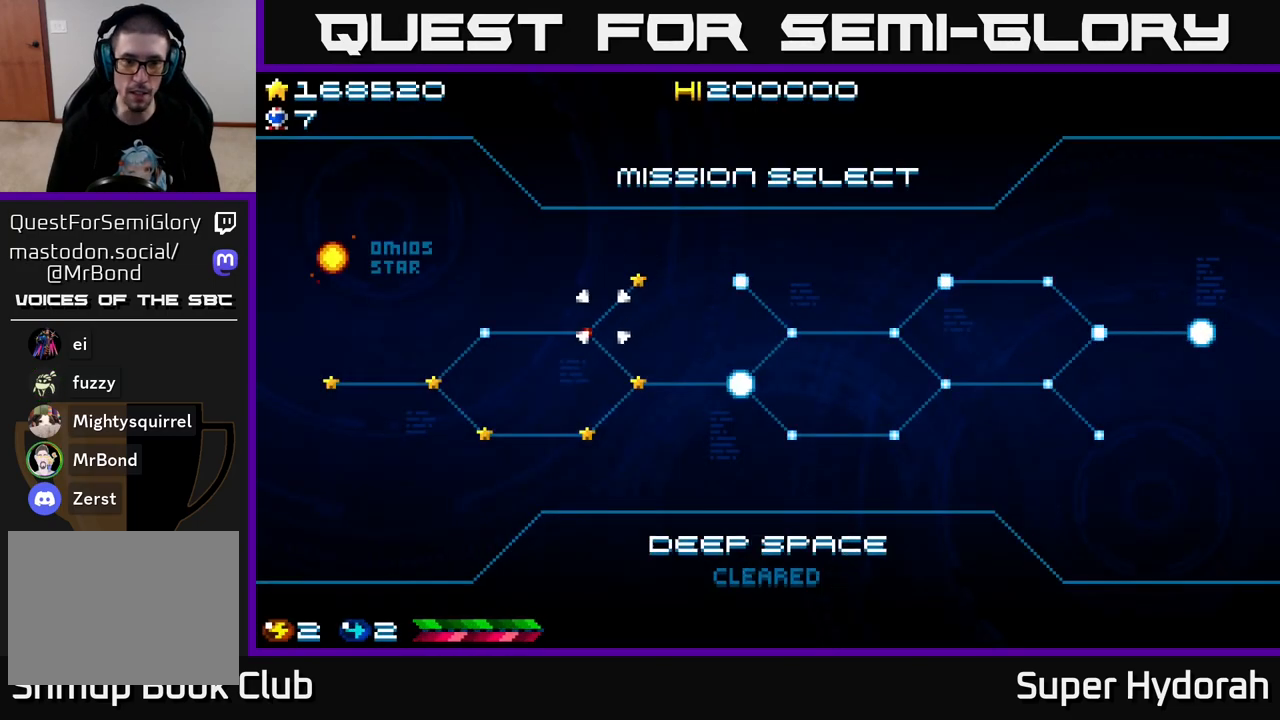
{"buttons": [], "left_stick": "center", "events": [[217, "DPAD_LEFT", "down"], [367, "DPAD_LEFT", "up"]]}
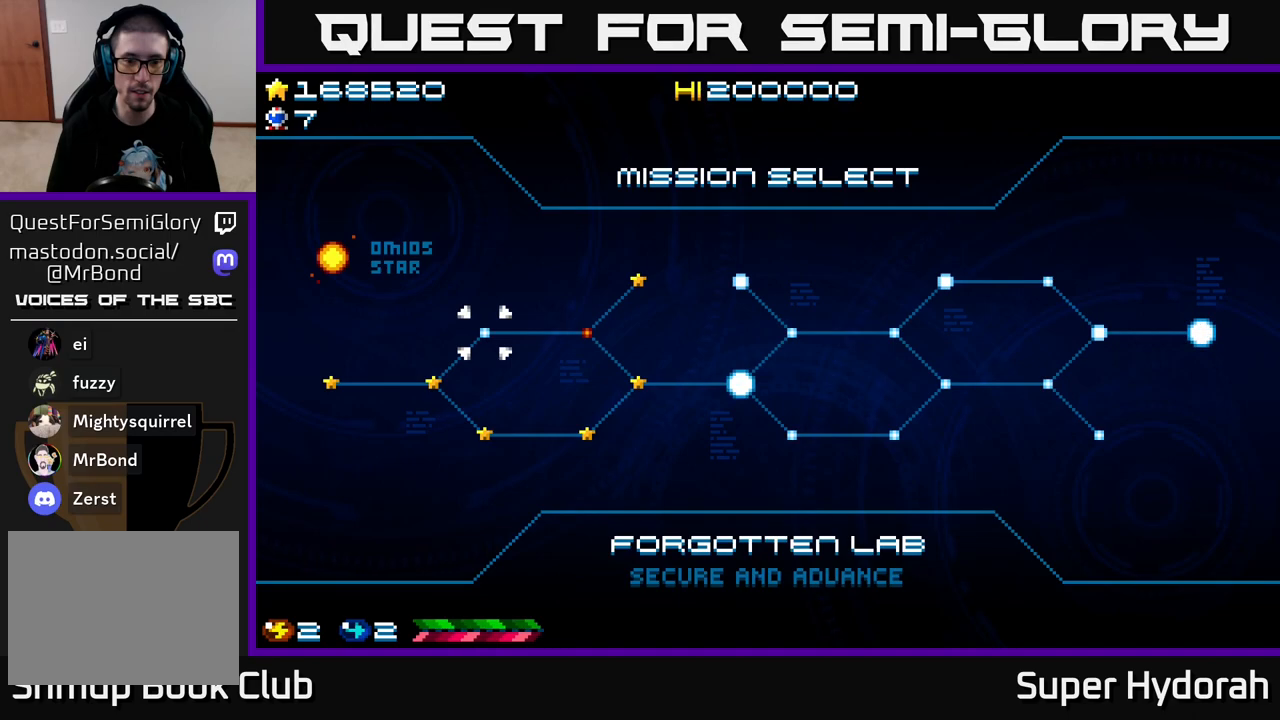
{"buttons": [], "left_stick": "center", "events": []}
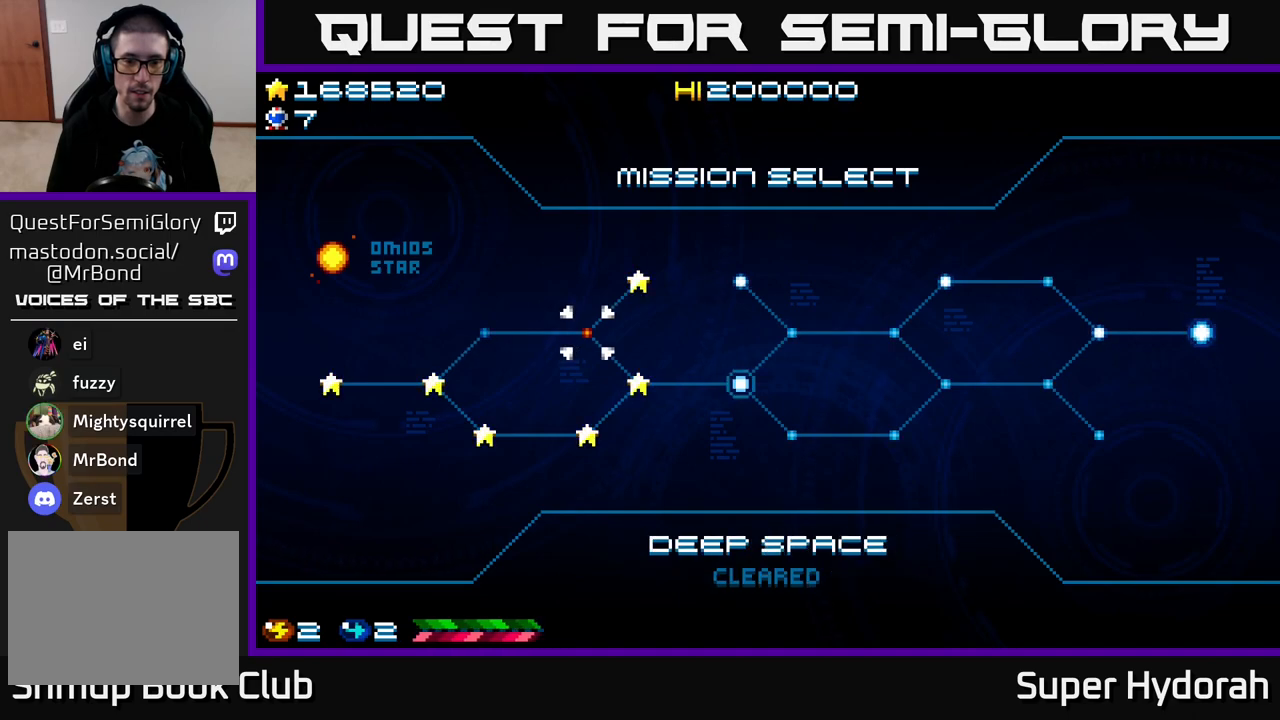
{"buttons": [], "left_stick": "center", "events": [[333, "DPAD_UP", "down"], [500, "DPAD_UP", "up"]]}
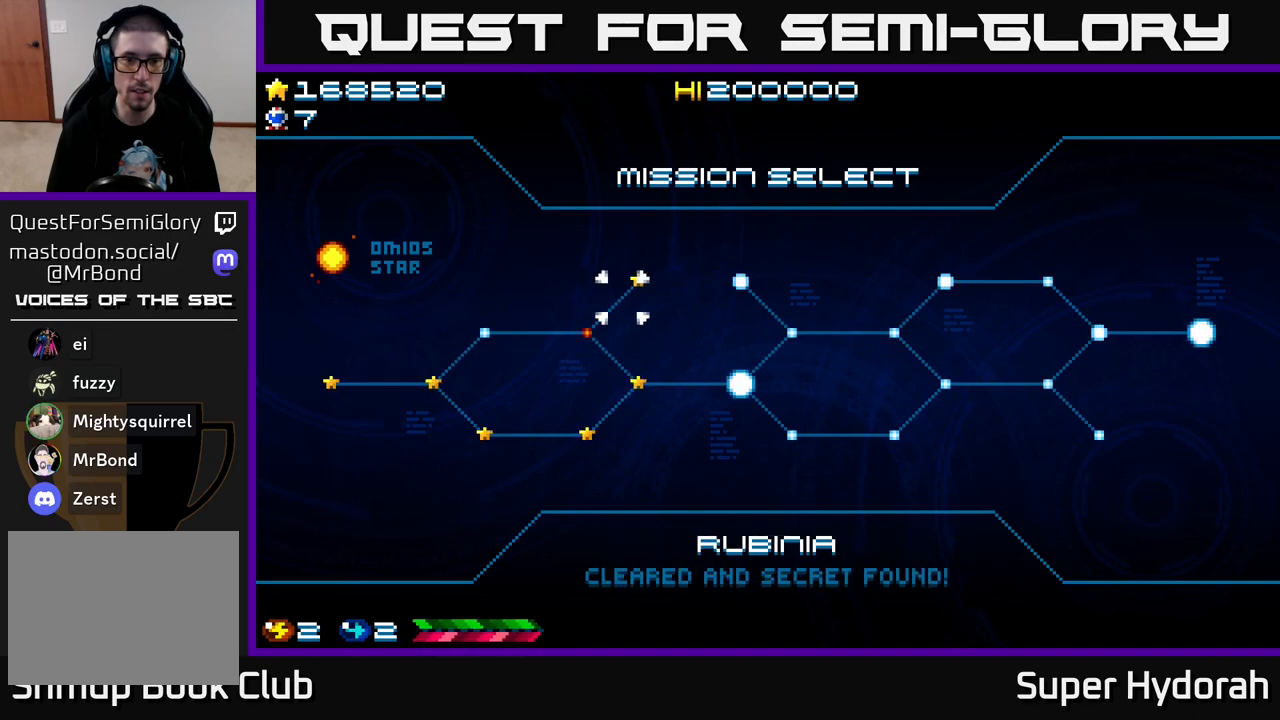
{"buttons": [], "left_stick": "center", "events": [[250, "DPAD_DOWN", "down"], [367, "DPAD_DOWN", "up"]]}
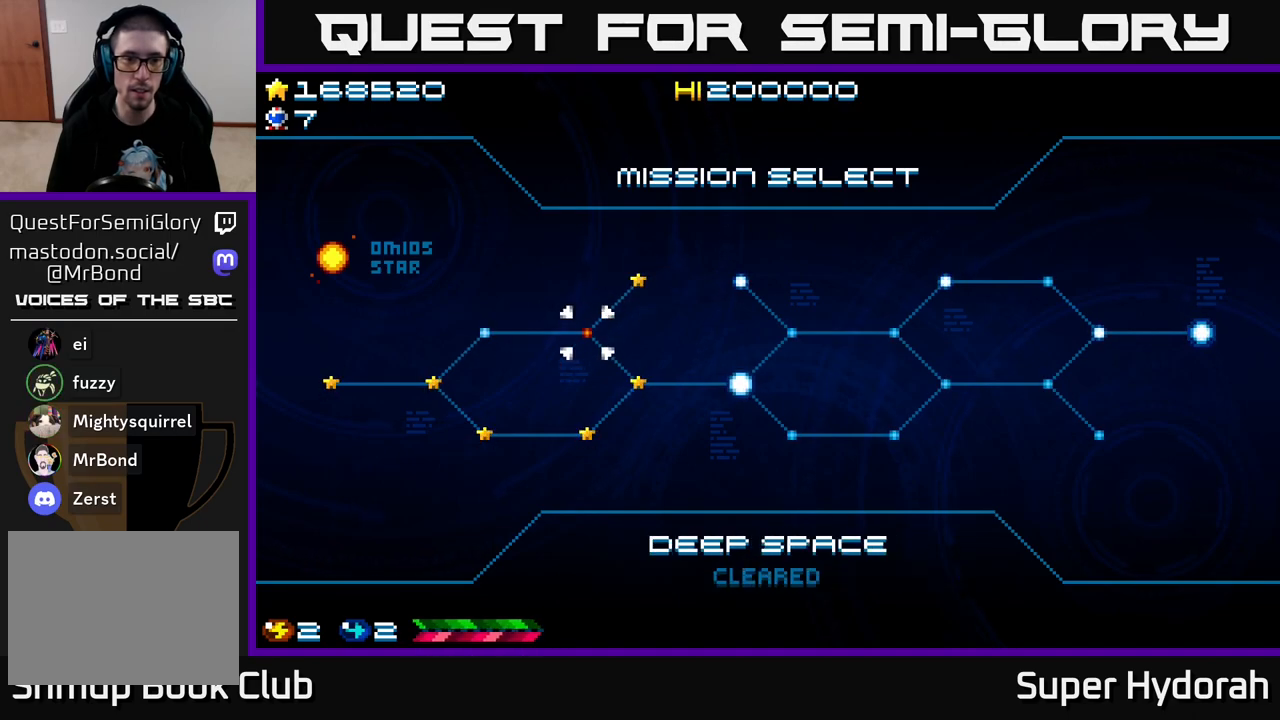
{"buttons": [], "left_stick": "center", "events": [[67, "DPAD_LEFT", "down"], [183, "DPAD_LEFT", "up"], [383, "A", "down"], [500, "A", "up"]]}
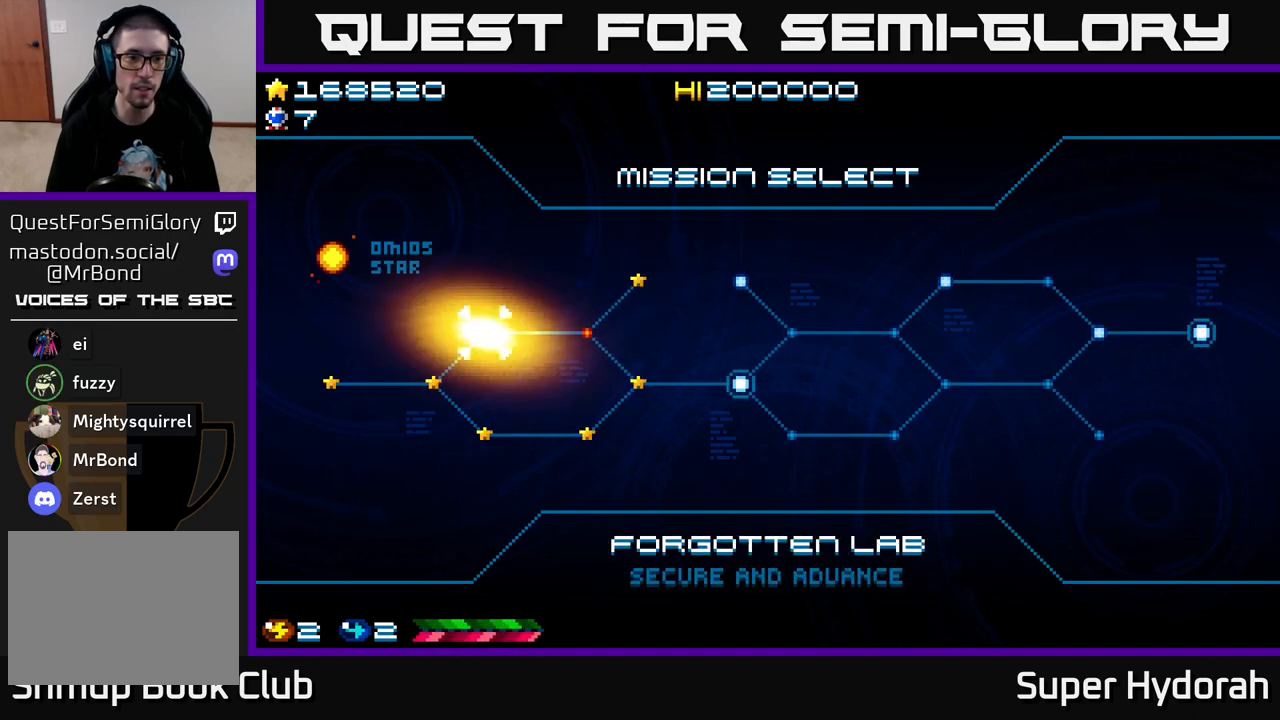
{"buttons": ["A"], "left_stick": "center", "events": [[133, "A", "down"], [217, "A", "up"], [317, "A", "down"], [400, "A", "up"], [500, "A", "down"]]}
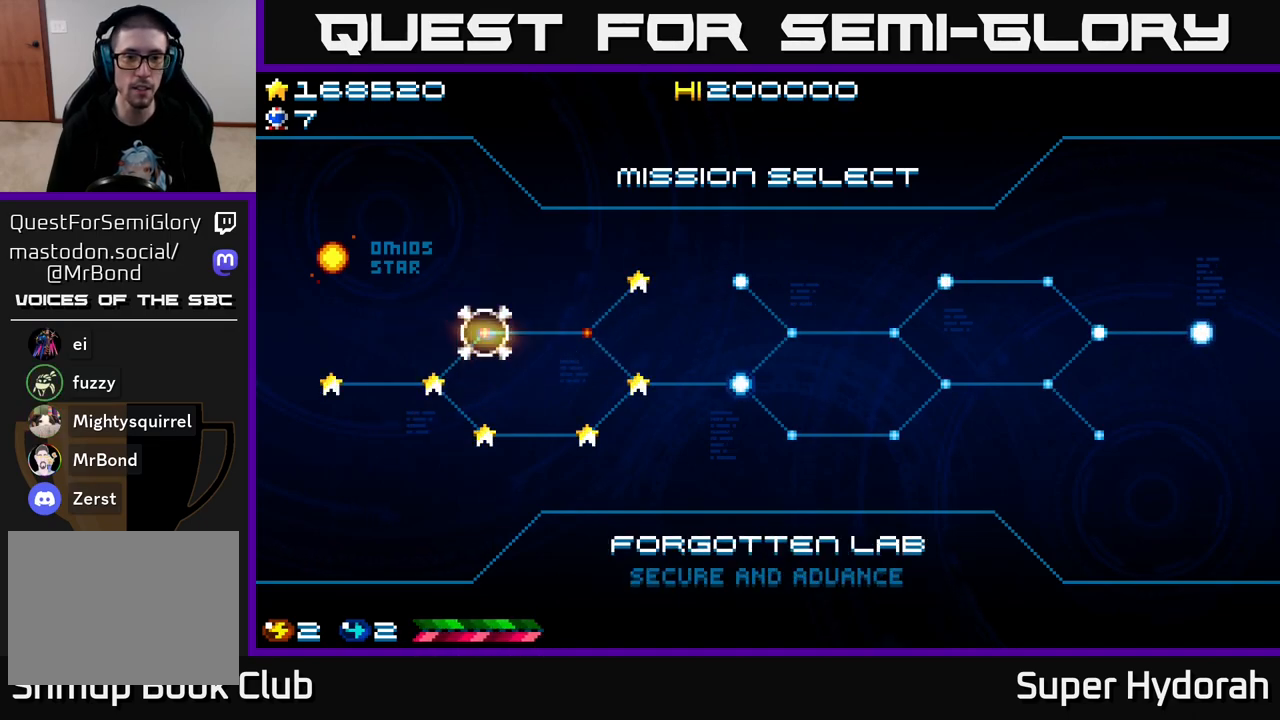
{"buttons": [], "left_stick": "center", "events": [[67, "A", "up"], [150, "A", "down"], [250, "A", "up"], [333, "A", "down"], [433, "A", "up"]]}
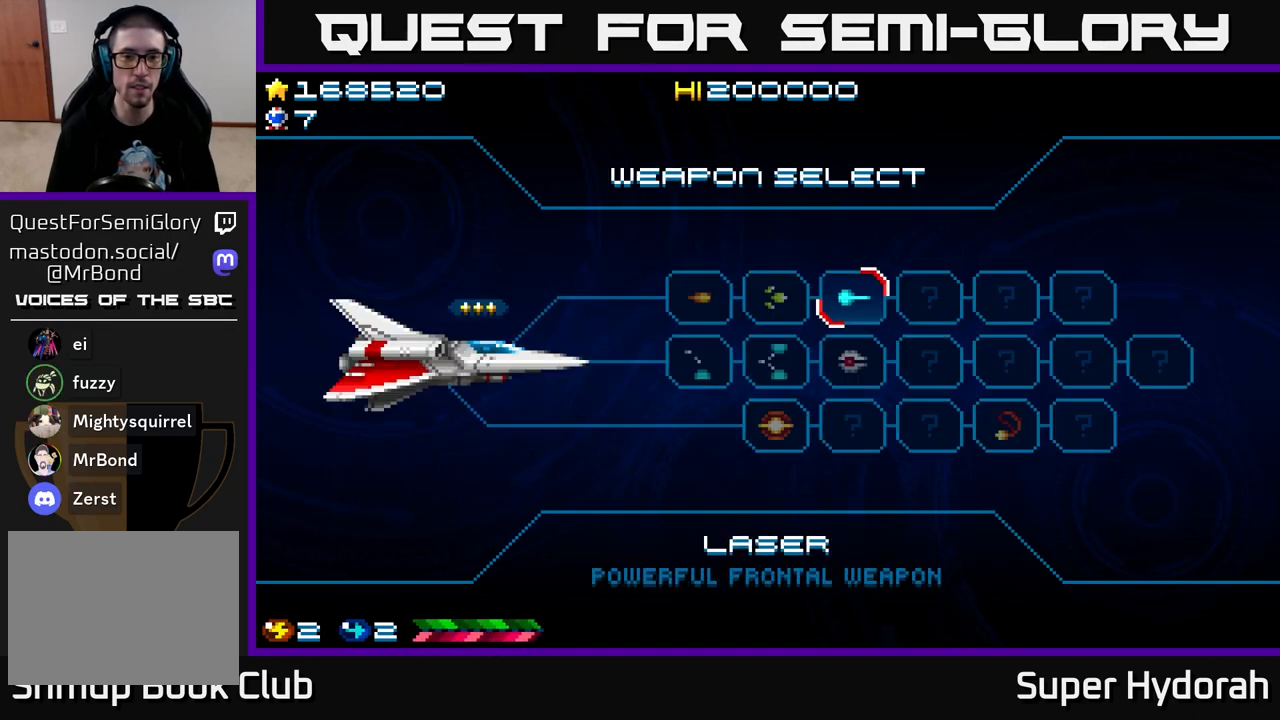
{"buttons": [], "left_stick": "center", "events": [[50, "A", "down"], [150, "A", "up"]]}
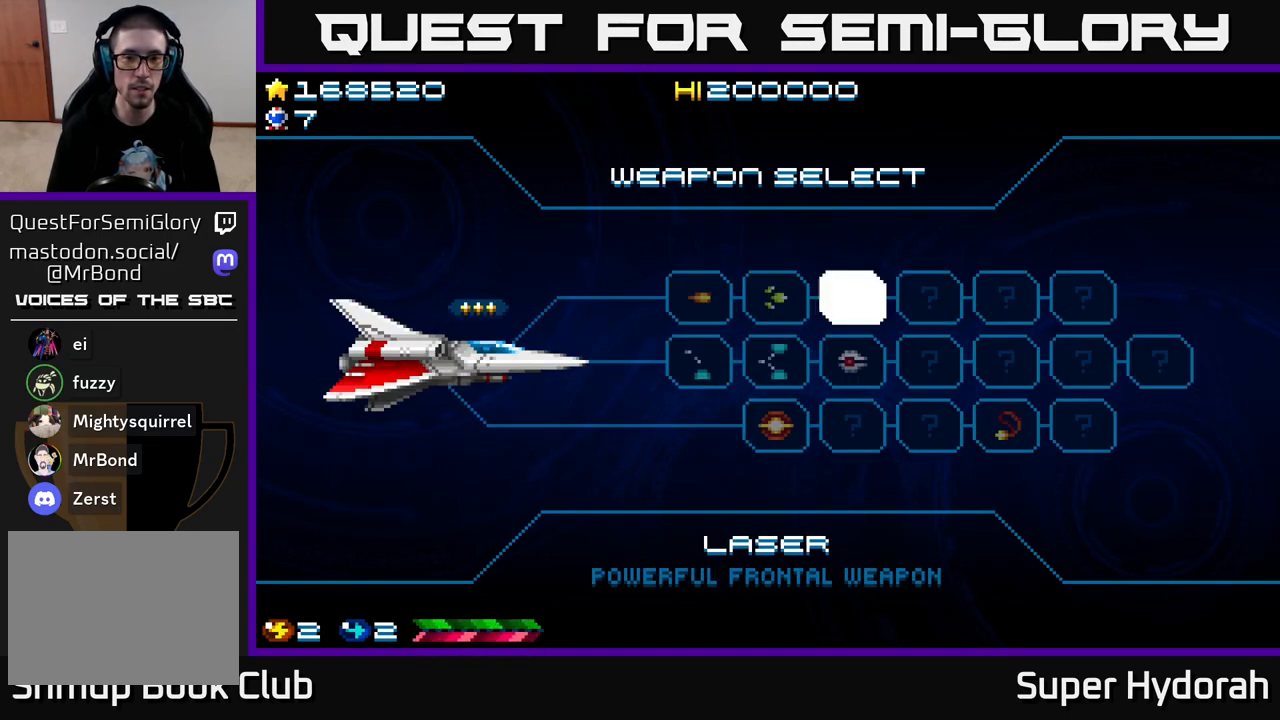
{"buttons": [], "left_stick": "center", "events": []}
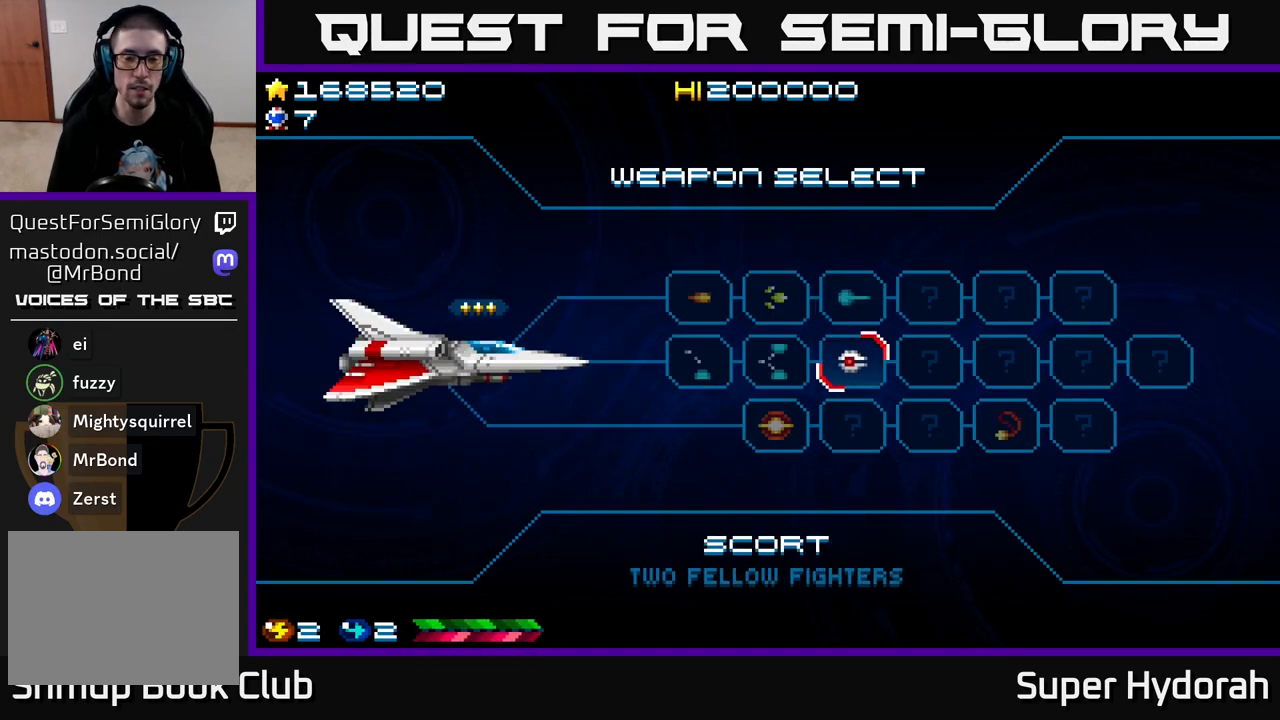
{"buttons": ["DPAD_DOWN"], "left_stick": "center", "events": [[450, "DPAD_DOWN", "down"]]}
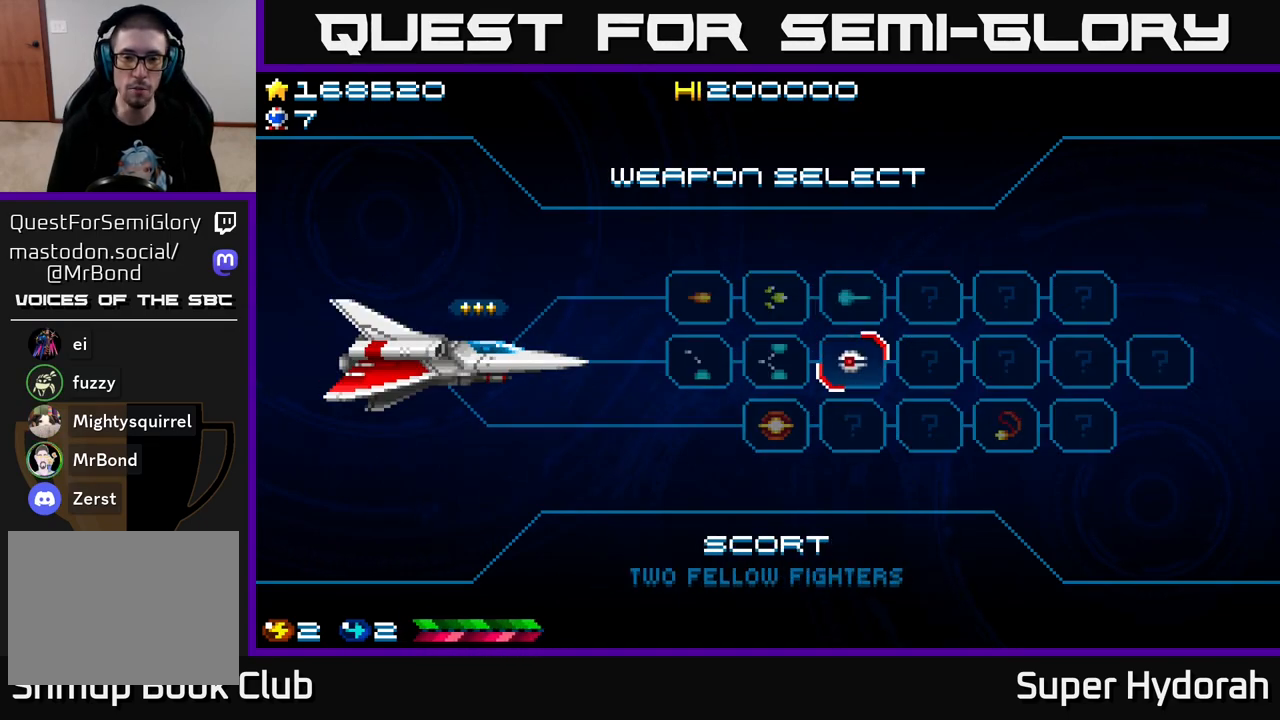
{"buttons": [], "left_stick": "center", "events": [[83, "DPAD_DOWN", "up"]]}
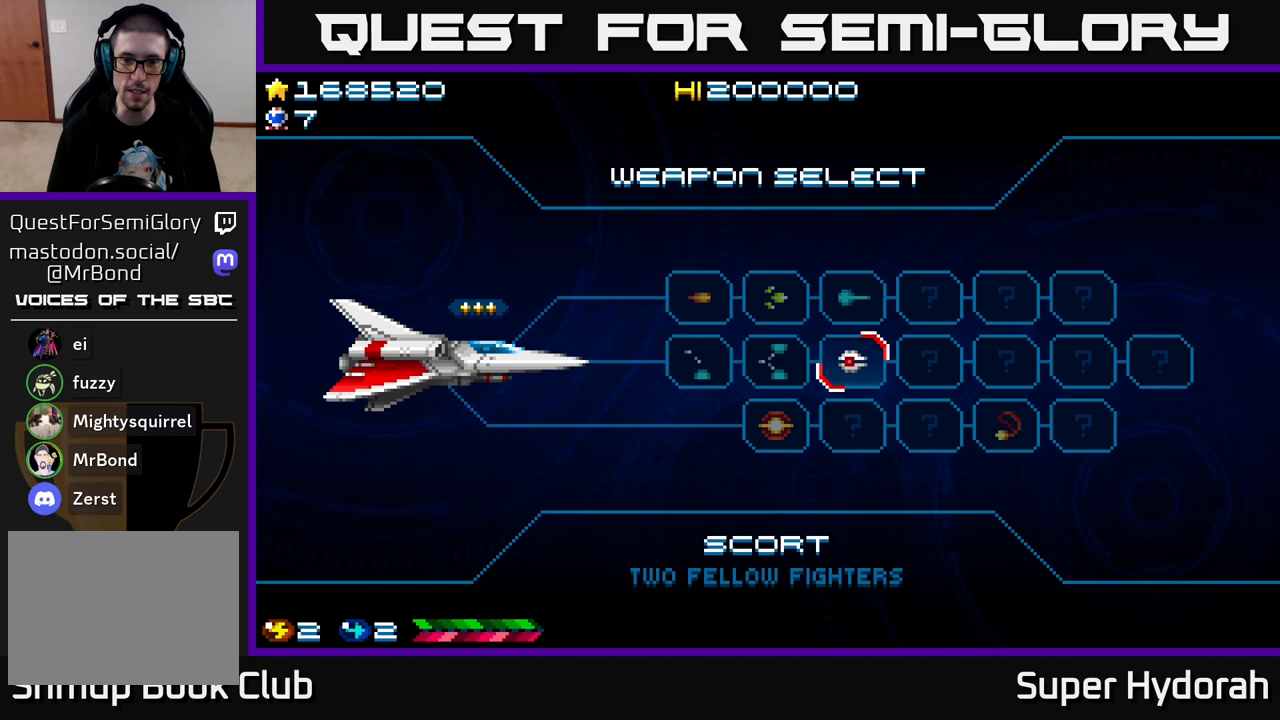
{"buttons": [], "left_stick": "center", "events": [[117, "A", "down"], [183, "A", "up"]]}
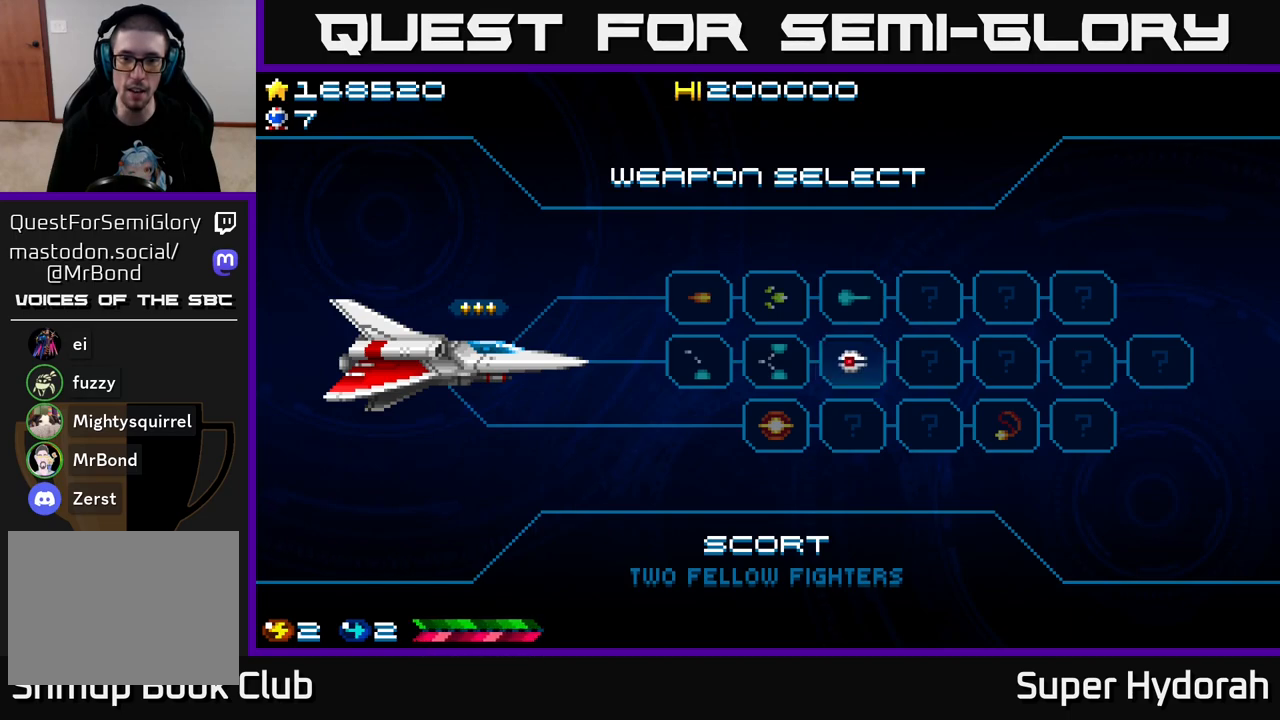
{"buttons": [], "left_stick": "center", "events": []}
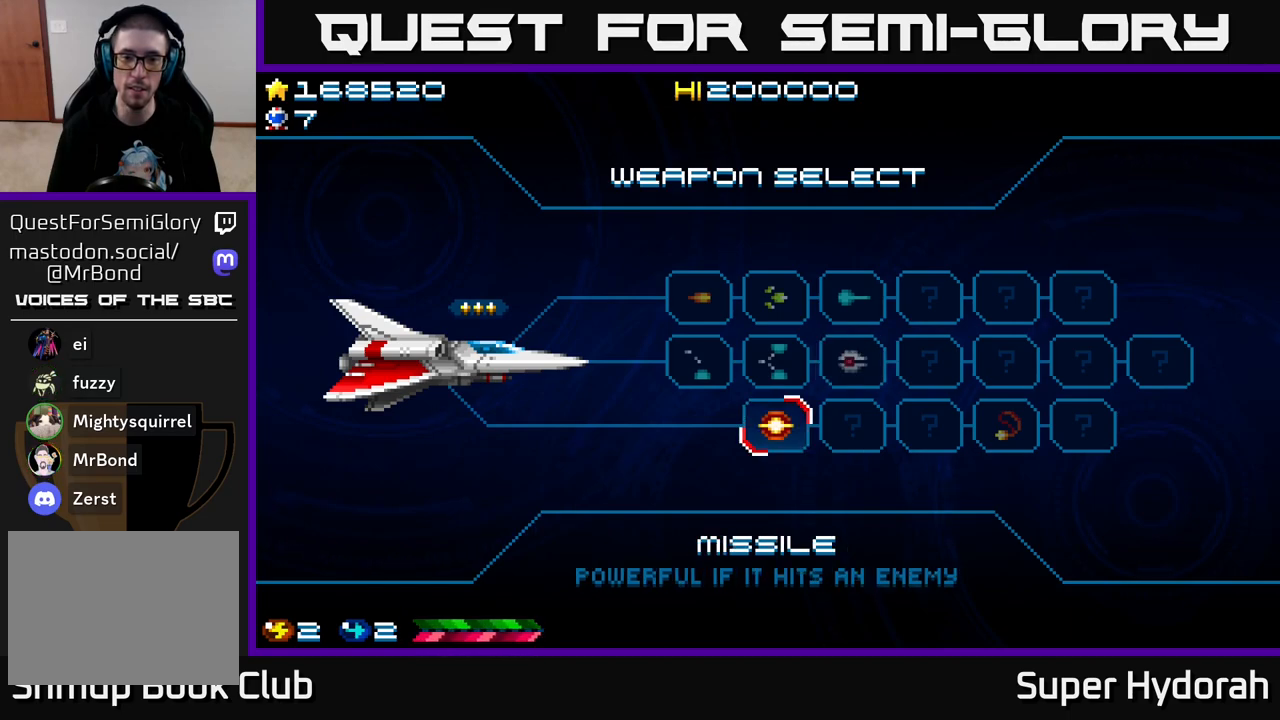
{"buttons": ["DPAD_RIGHT"], "left_stick": "center", "events": [[67, "DPAD_RIGHT", "down"], [200, "DPAD_RIGHT", "up"], [467, "DPAD_RIGHT", "down"]]}
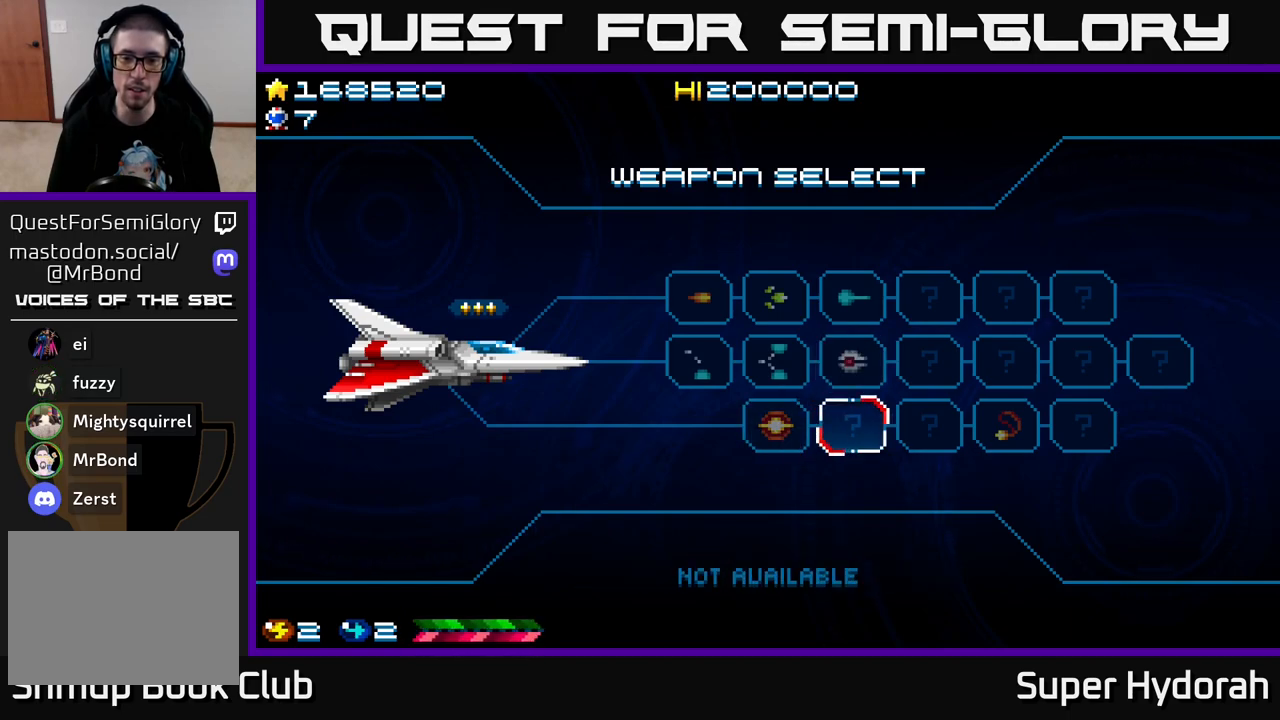
{"buttons": [], "left_stick": "center", "events": [[83, "DPAD_RIGHT", "up"], [217, "DPAD_RIGHT", "down"], [333, "DPAD_RIGHT", "up"]]}
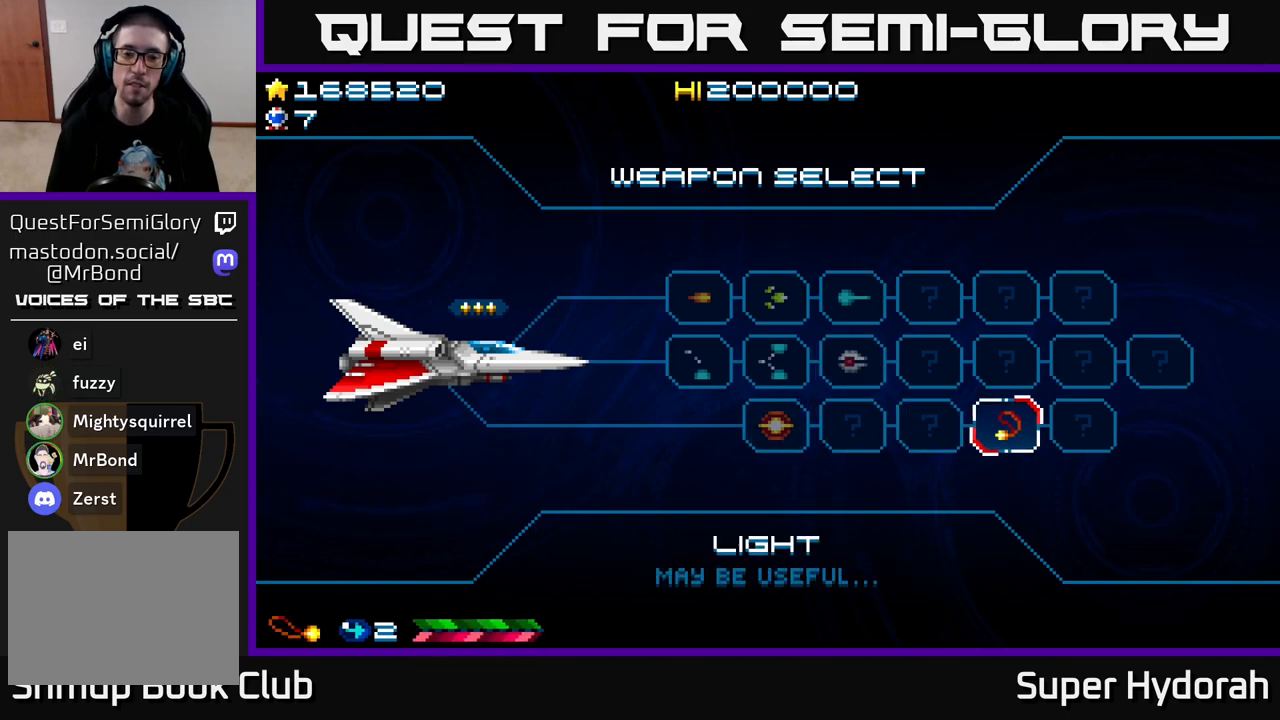
{"buttons": ["A"], "left_stick": "center", "events": [[117, "A", "down"], [283, "A", "up"], [450, "A", "down"]]}
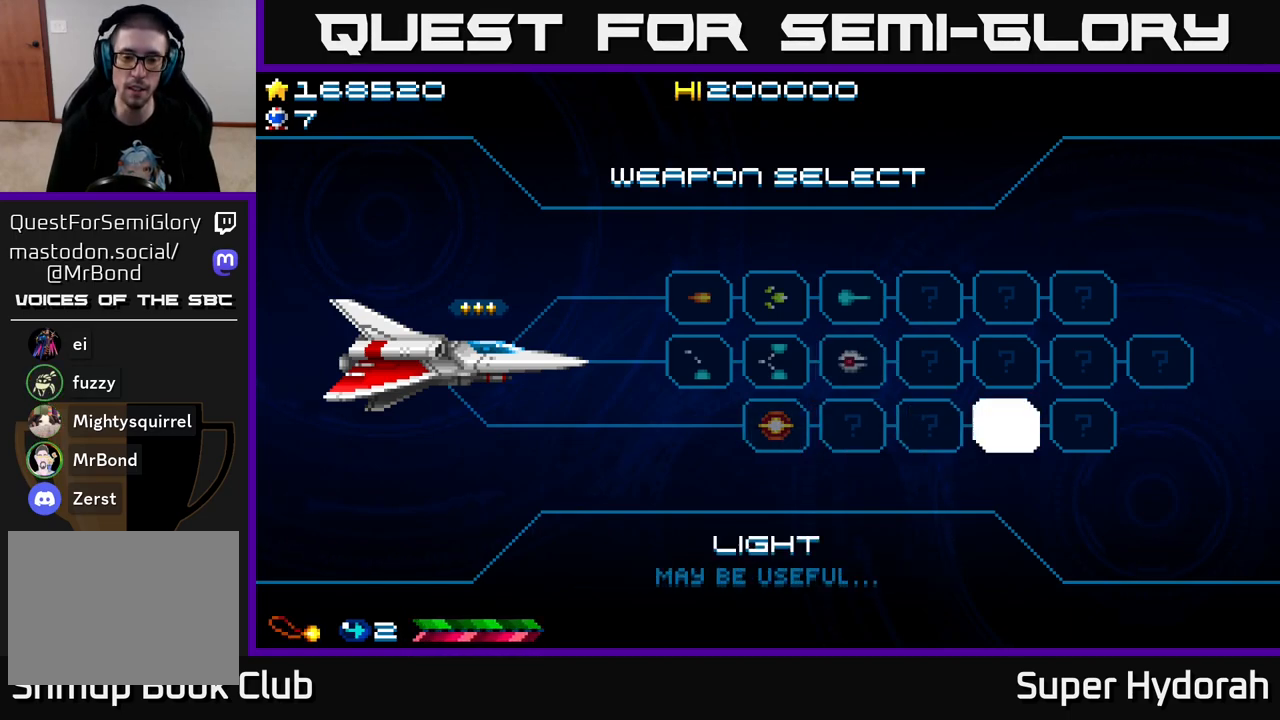
{"buttons": [], "left_stick": "center", "events": [[83, "A", "up"]]}